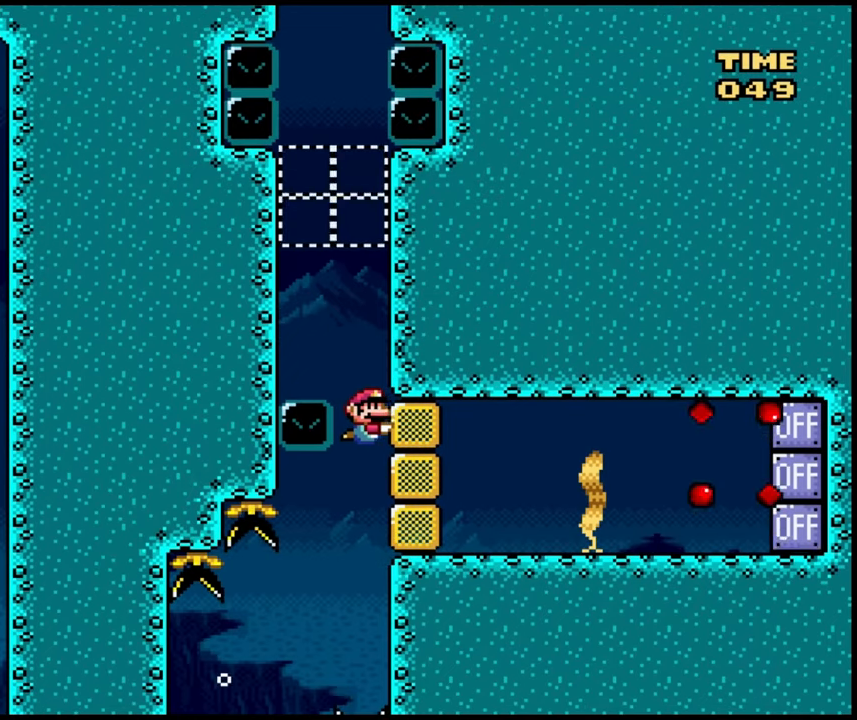
Gameplay with a controller (Nintendo layout); each line is a JSON object with the inputs held at the frame after it (dt_ms = milliseconds from this image to that frame). "events" lists button and stick changes between this image and that frame as [ms after this image, input, new state], when the widget could be followed in between. Not read: A DPAD_UP L3 R1 R3 X Y.
{"dt_ms": 500, "buttons": ["DPAD_RIGHT"], "events": [[267, "B", "down"], [283, "DPAD_RIGHT", "up"], [350, "DPAD_RIGHT", "down"], [483, "B", "up"]]}
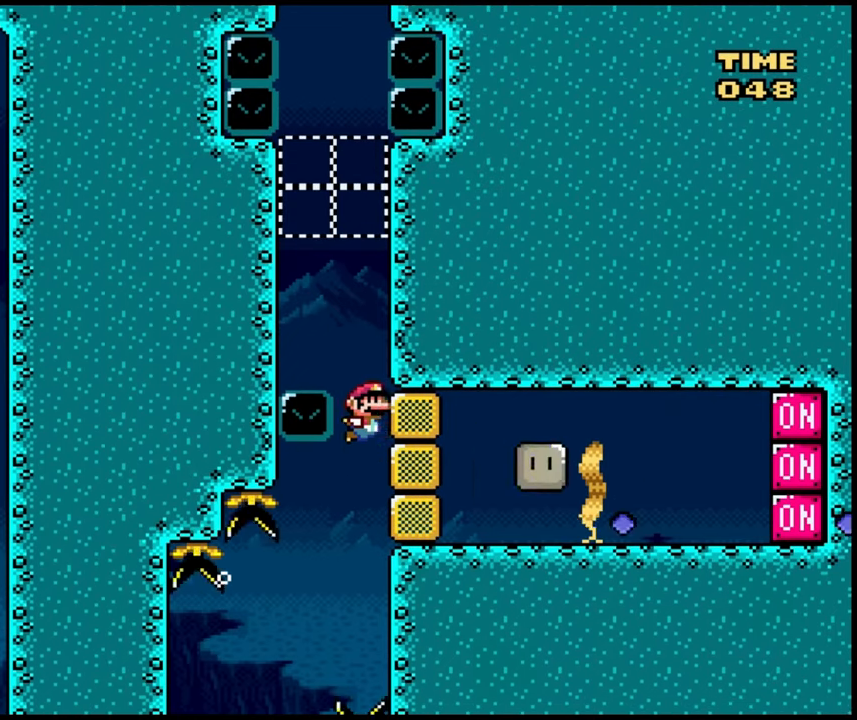
{"dt_ms": 500, "buttons": ["B", "DPAD_RIGHT"], "events": [[50, "B", "down"], [117, "B", "up"], [183, "B", "down"], [183, "DPAD_RIGHT", "up"], [233, "DPAD_LEFT", "down"], [267, "B", "up"], [333, "B", "down"], [350, "DPAD_LEFT", "up"], [433, "B", "up"], [433, "DPAD_RIGHT", "down"], [483, "B", "down"]]}
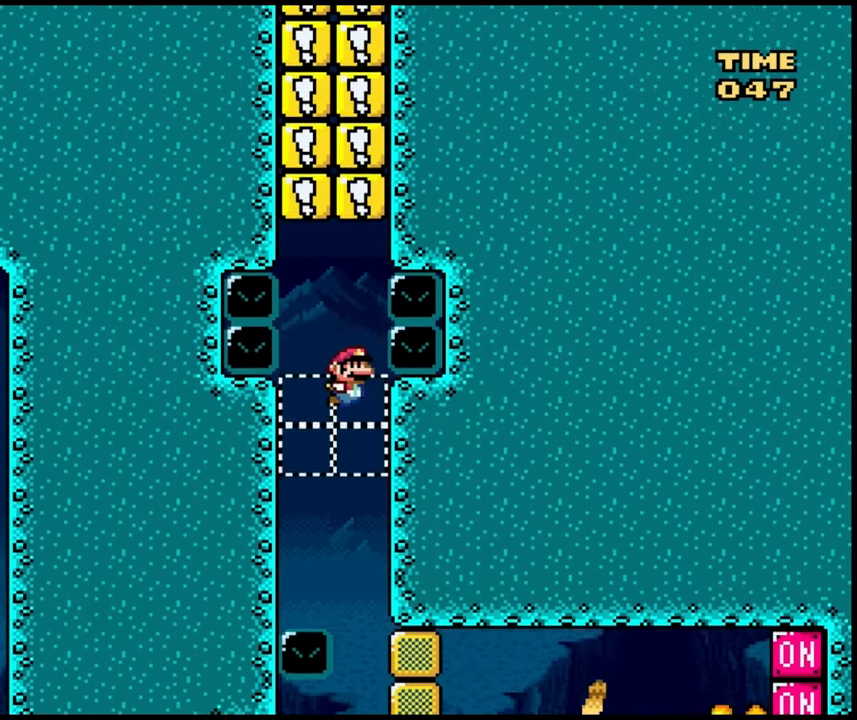
{"dt_ms": 500, "buttons": ["DPAD_RIGHT"]}
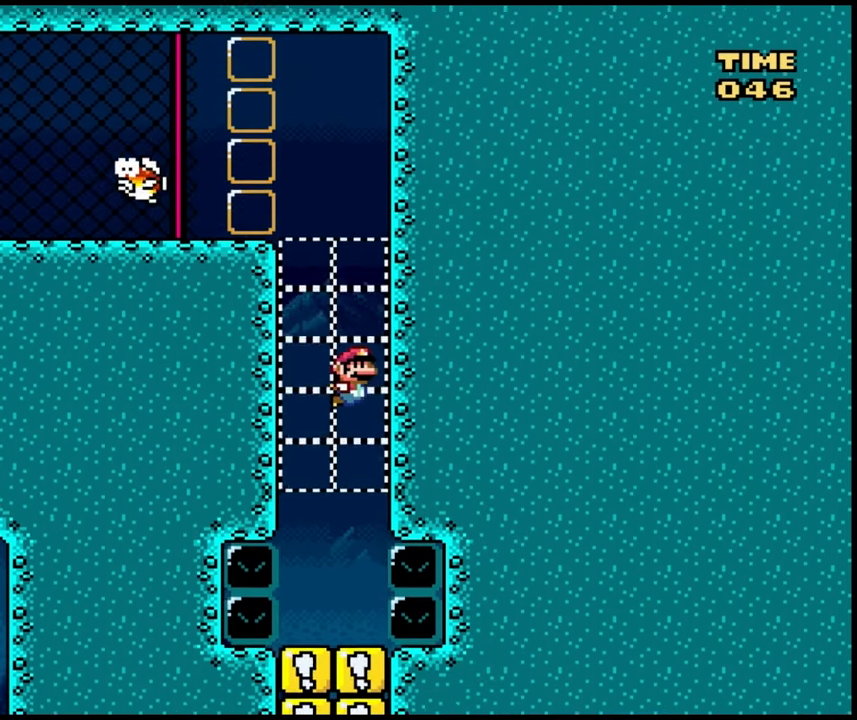
{"dt_ms": 500, "buttons": ["B", "DPAD_LEFT"], "events": [[17, "B", "down"], [17, "DPAD_RIGHT", "up"], [100, "B", "up"], [200, "B", "down"], [217, "DPAD_LEFT", "down"]]}
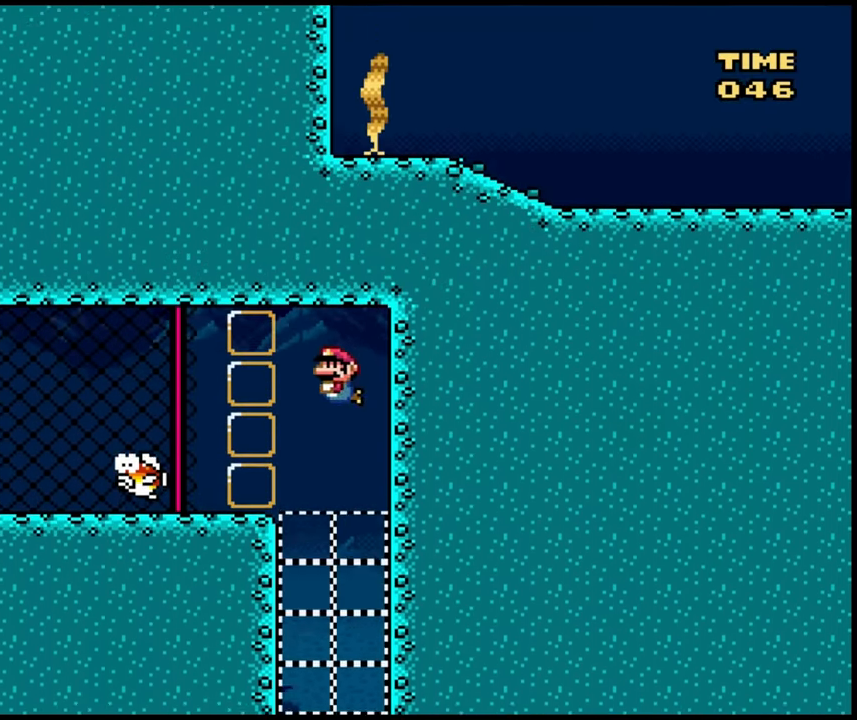
{"dt_ms": 500, "buttons": ["B", "DPAD_LEFT"], "events": []}
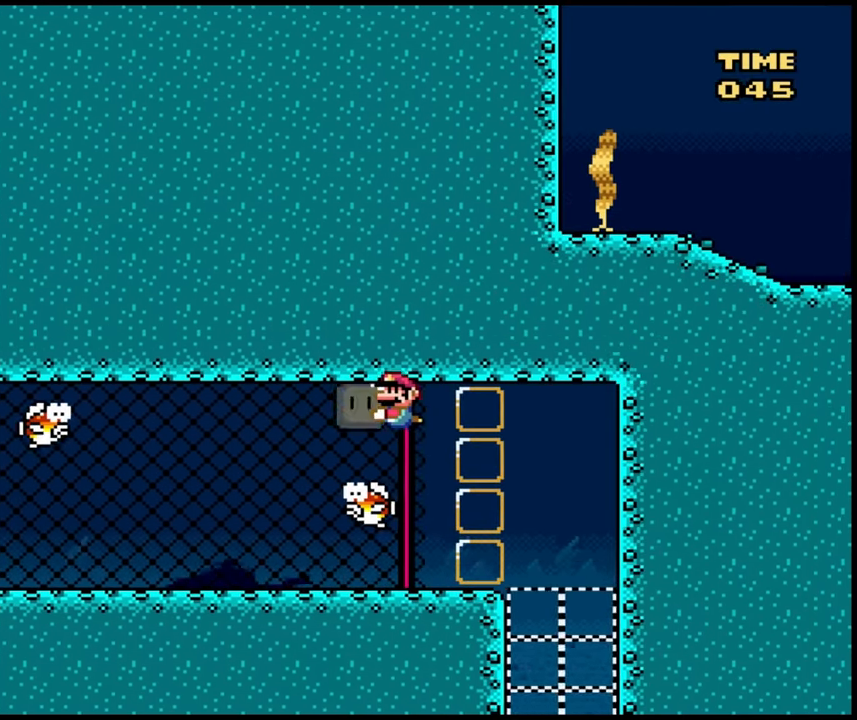
{"dt_ms": 1000, "buttons": ["B", "DPAD_LEFT"]}
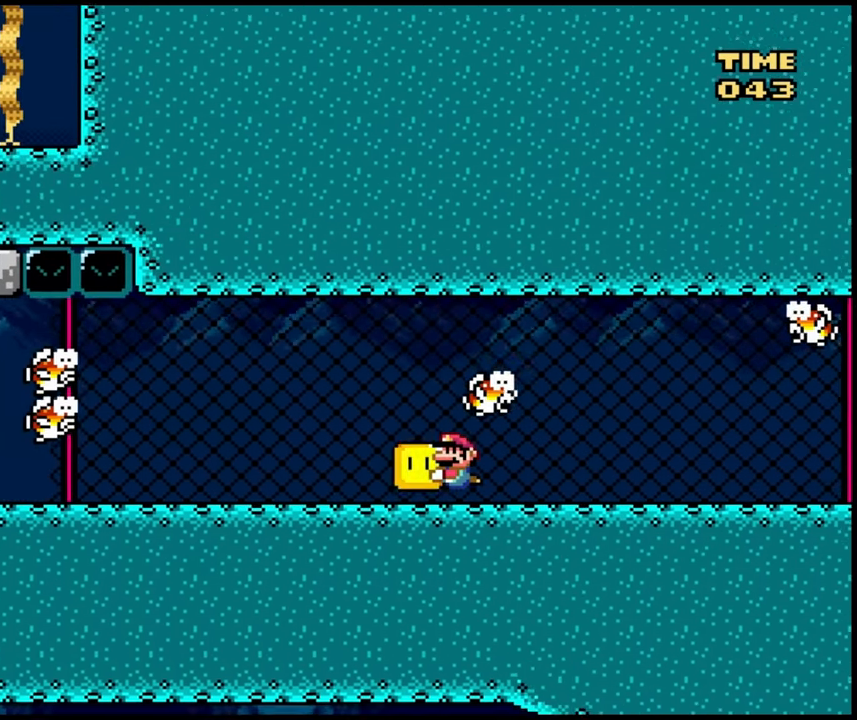
{"dt_ms": 500, "buttons": ["B"], "events": [[317, "DPAD_LEFT", "up"]]}
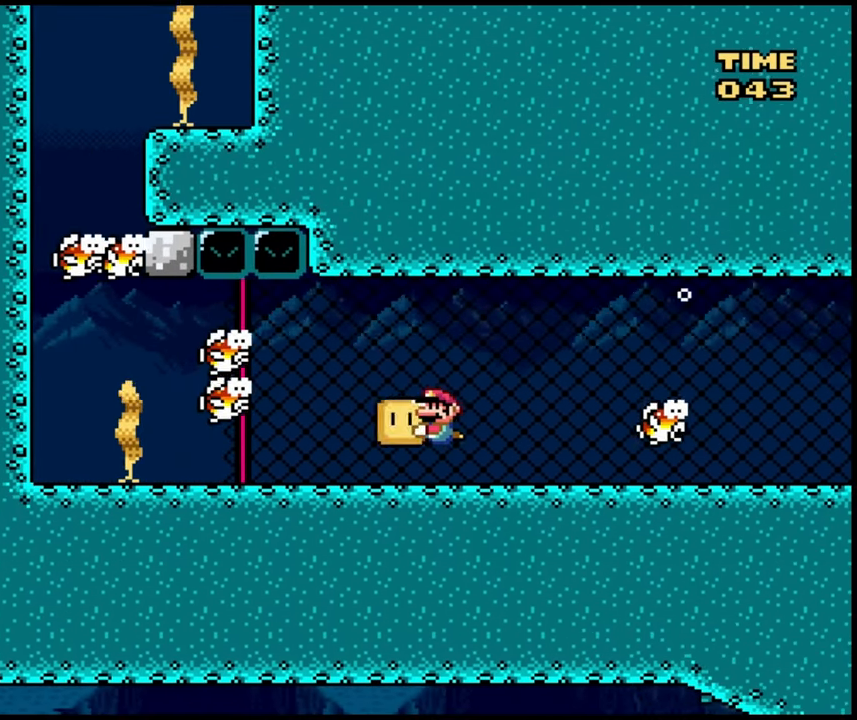
{"dt_ms": 500, "buttons": ["B"], "events": [[33, "DPAD_RIGHT", "down"], [217, "DPAD_RIGHT", "up"], [300, "DPAD_DOWN", "down"], [483, "DPAD_DOWN", "up"]]}
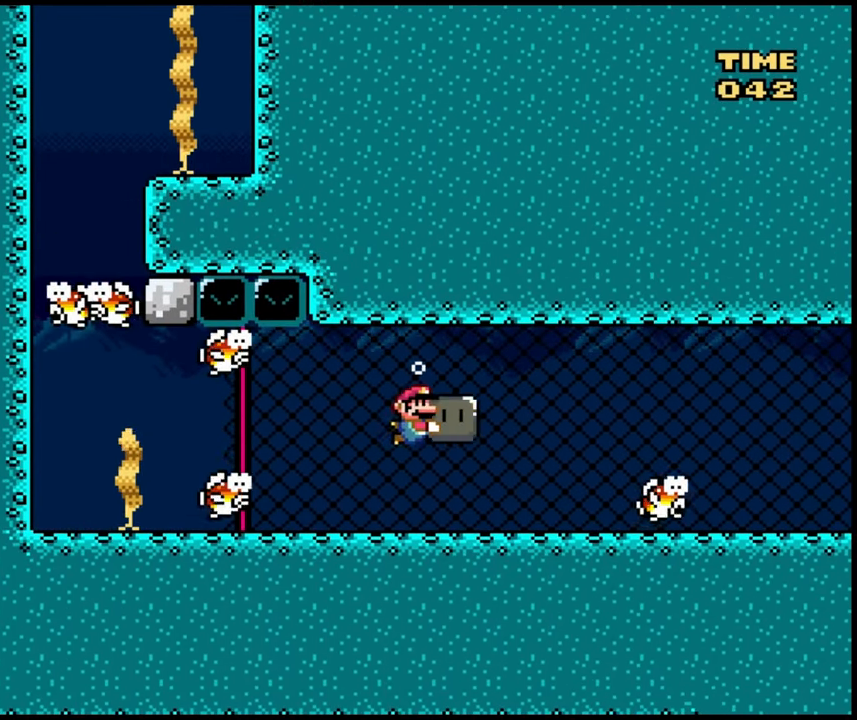
{"dt_ms": 500, "buttons": ["B", "DPAD_LEFT"], "events": [[67, "DPAD_LEFT", "down"]]}
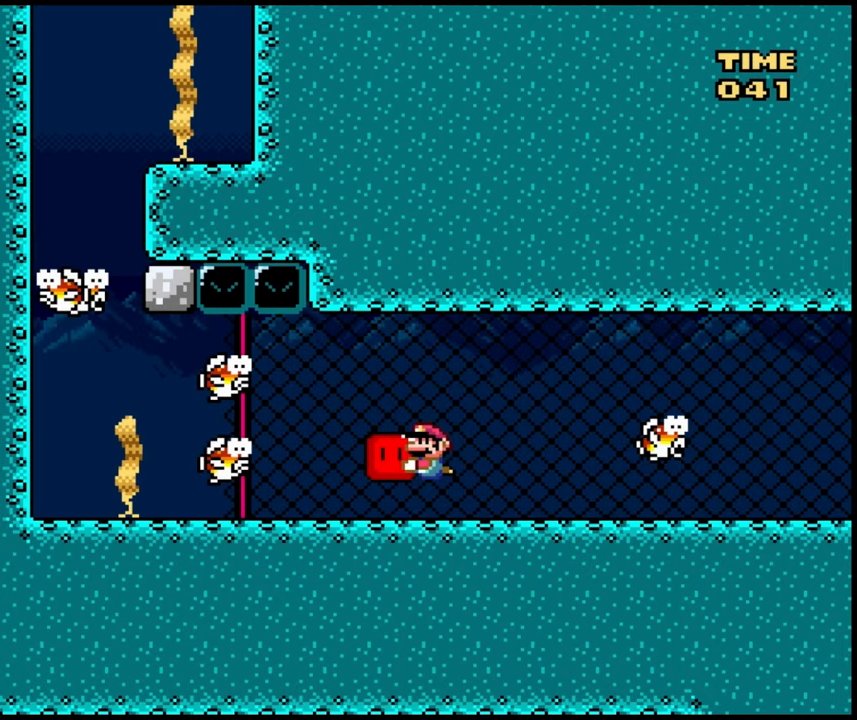
{"dt_ms": 500, "buttons": ["B", "DPAD_LEFT"]}
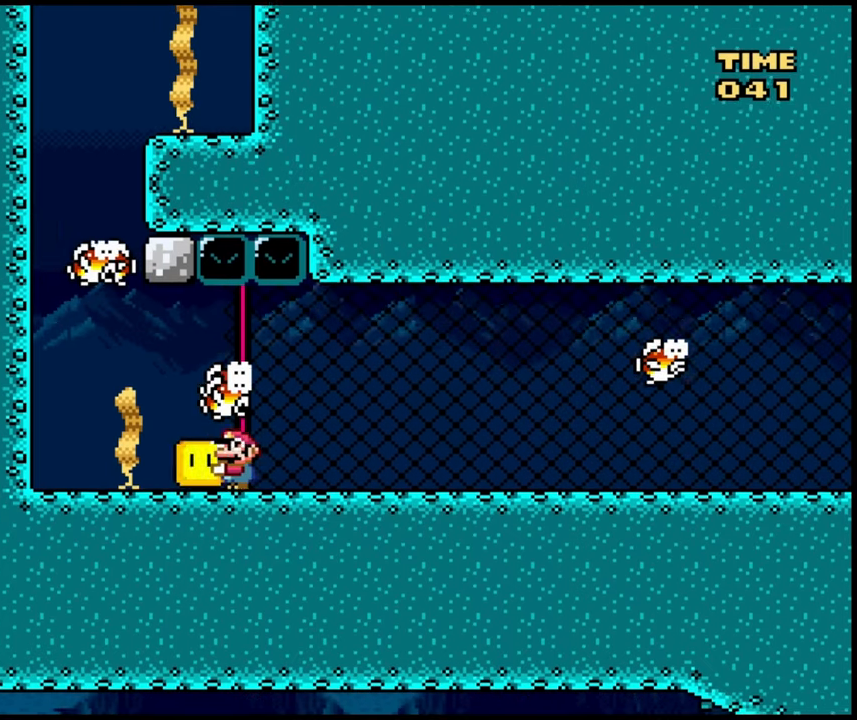
{"dt_ms": 500, "buttons": ["DPAD_LEFT"], "events": [[117, "B", "up"]]}
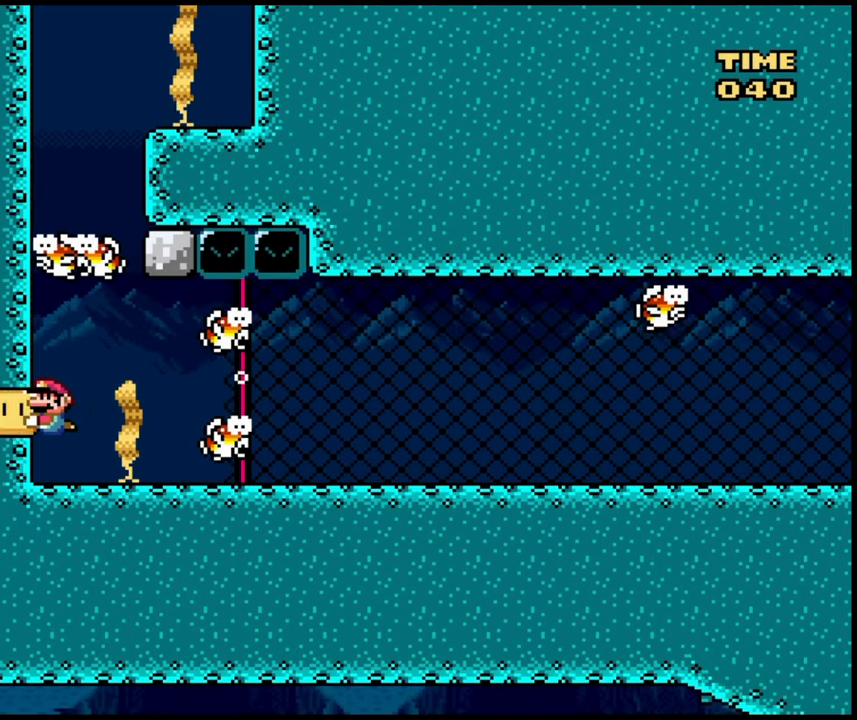
{"dt_ms": 1000, "buttons": ["B", "DPAD_RIGHT"]}
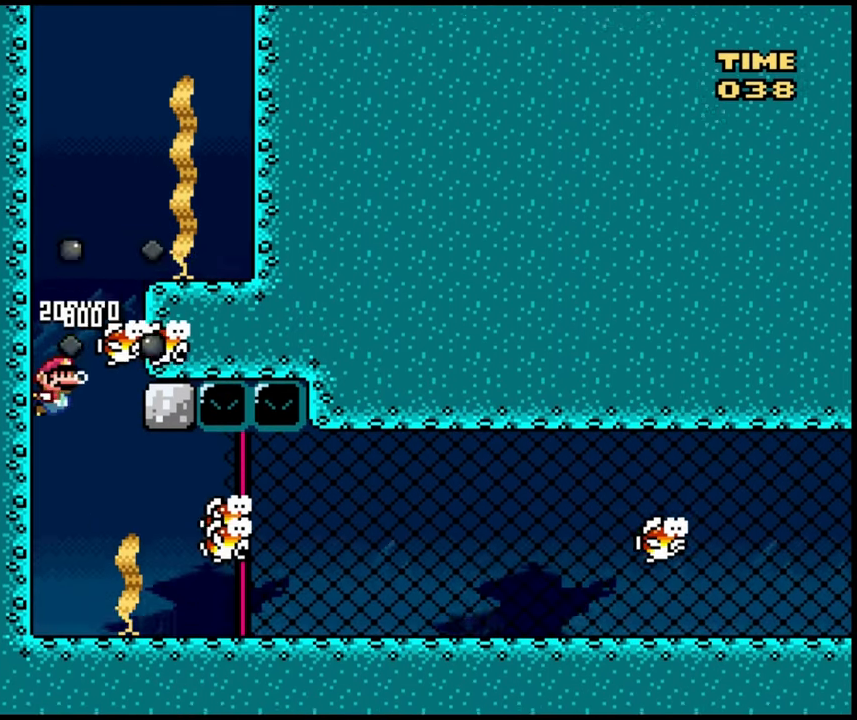
{"dt_ms": 500, "buttons": ["B", "DPAD_RIGHT"], "events": [[67, "B", "up"], [150, "B", "down"], [233, "B", "up"], [317, "B", "down"], [383, "B", "up"], [483, "B", "down"]]}
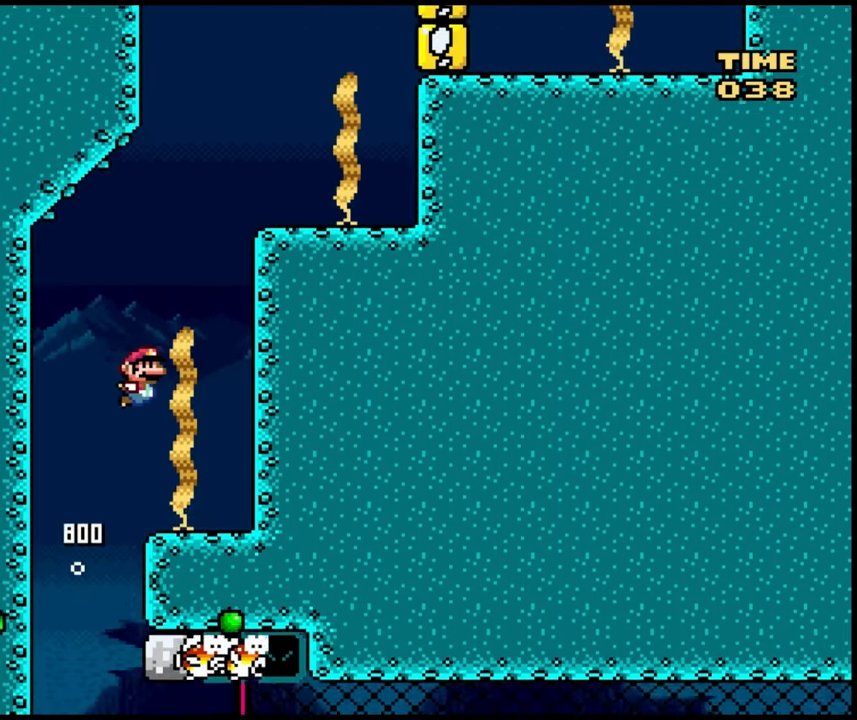
{"dt_ms": 500, "buttons": ["B", "DPAD_RIGHT"], "events": [[67, "B", "up"], [117, "B", "down"], [217, "B", "up"], [300, "B", "down"], [367, "B", "up"], [450, "B", "down"]]}
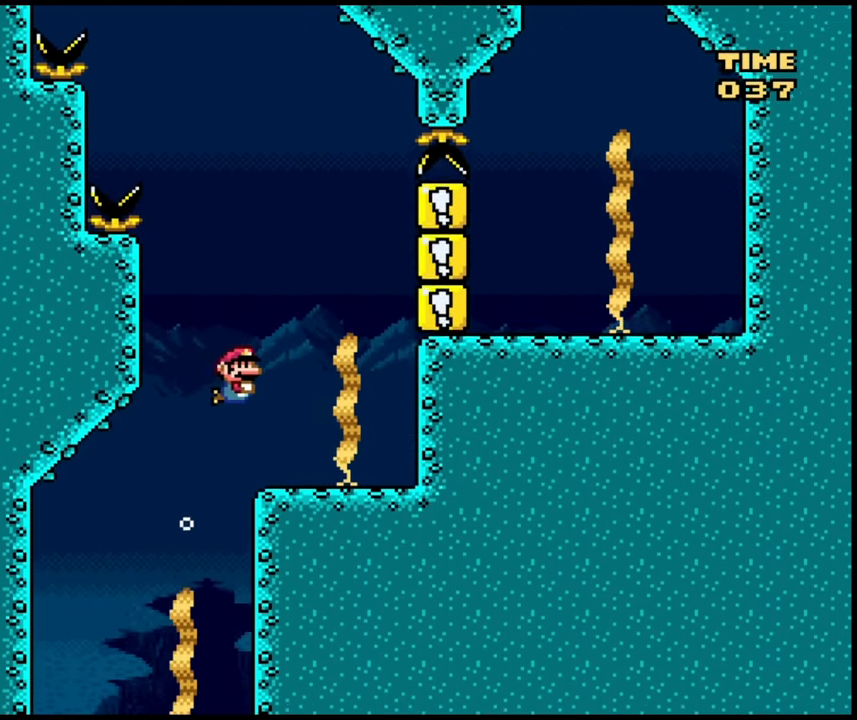
{"dt_ms": 500, "buttons": ["B", "DPAD_LEFT"], "events": [[17, "B", "up"], [100, "B", "down"], [100, "DPAD_RIGHT", "up"], [167, "DPAD_LEFT", "down"], [183, "B", "up"], [267, "B", "down"], [350, "B", "up"], [417, "B", "down"]]}
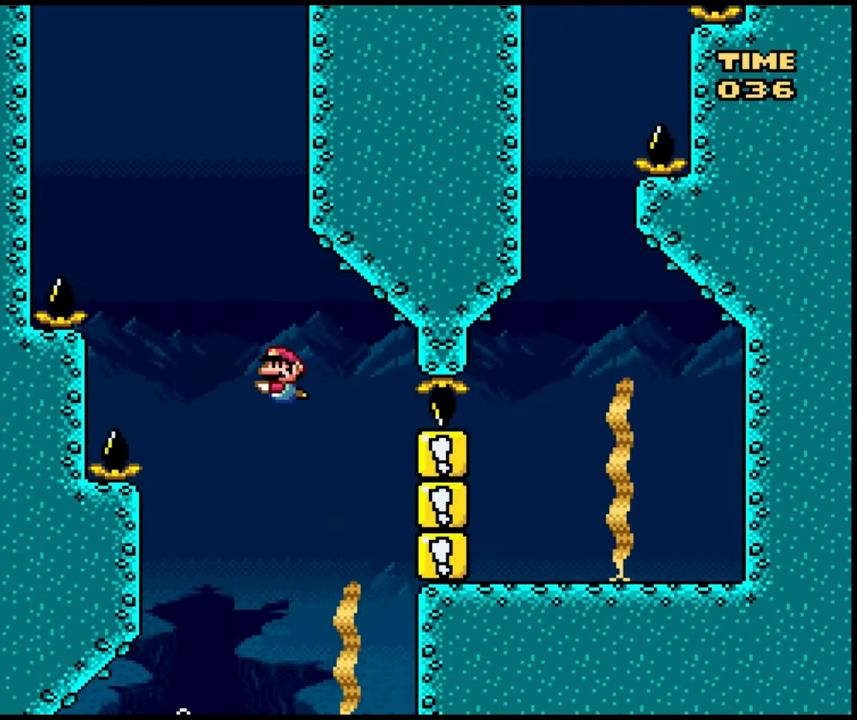
{"dt_ms": 500, "buttons": [], "events": [[167, "B", "up"], [233, "B", "down"], [233, "DPAD_LEFT", "up"], [317, "B", "up"], [317, "DPAD_RIGHT", "down"], [400, "B", "down"], [450, "B", "up"], [500, "DPAD_RIGHT", "up"]]}
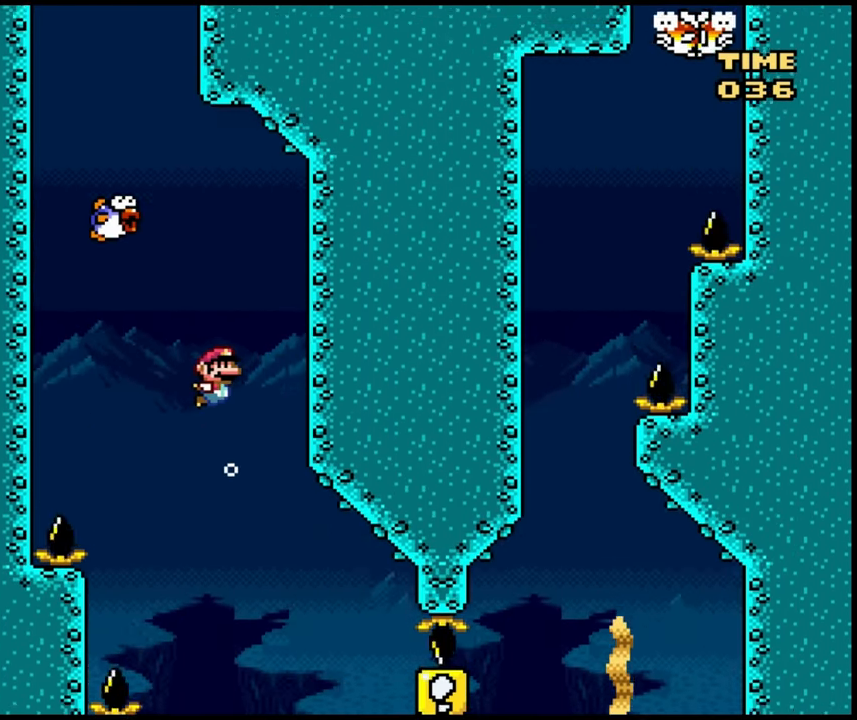
{"dt_ms": 500, "buttons": [], "events": [[33, "B", "down"], [67, "DPAD_LEFT", "down"], [433, "B", "up"], [450, "DPAD_LEFT", "up"]]}
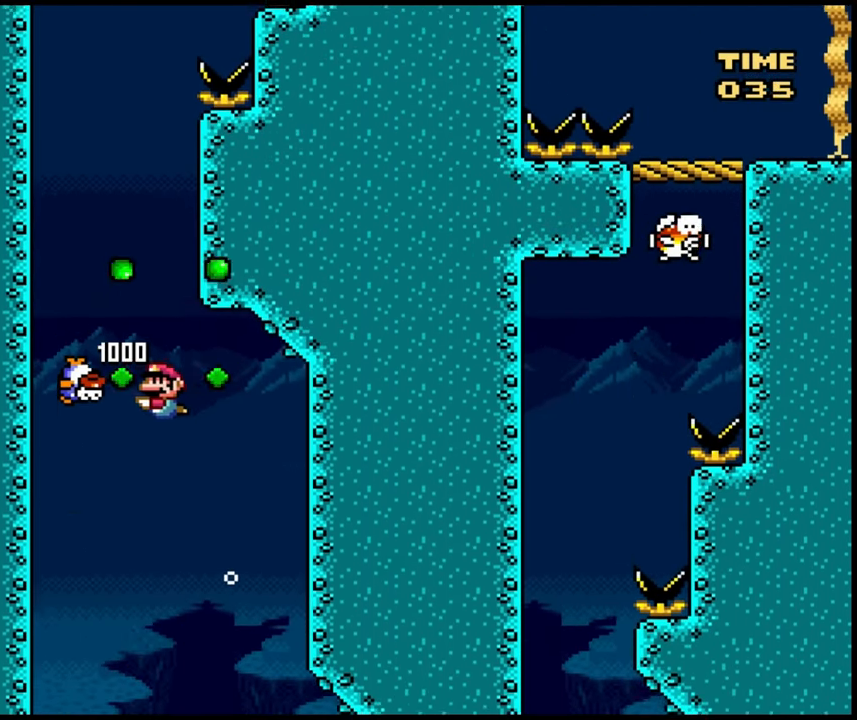
{"dt_ms": 500, "buttons": ["B"], "events": [[100, "B", "down"], [200, "B", "up"], [250, "B", "down"], [333, "B", "up"], [400, "B", "down"]]}
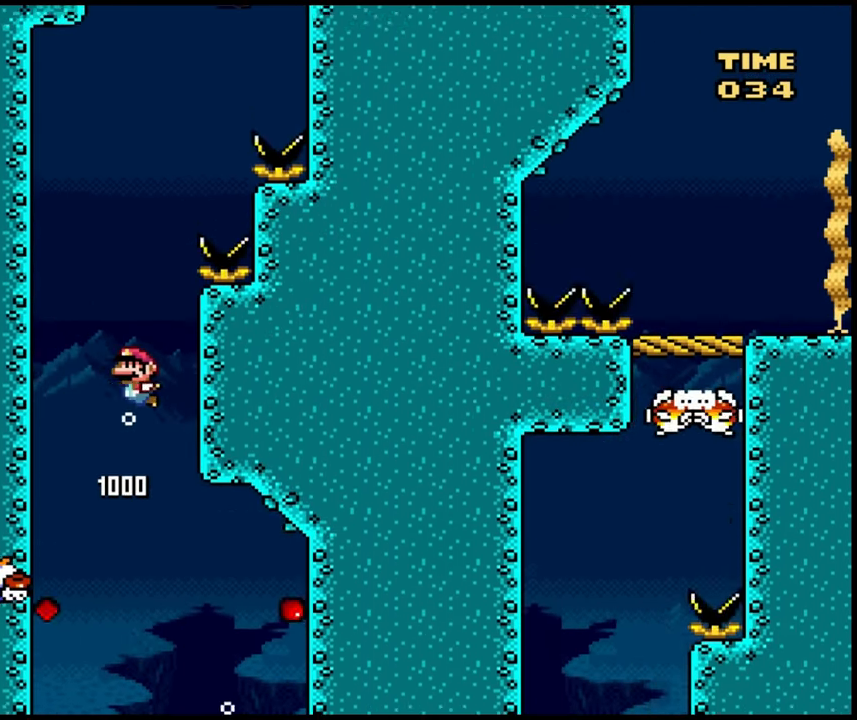
{"dt_ms": 500, "buttons": ["B"], "events": [[17, "B", "up"], [83, "B", "down"], [167, "B", "up"], [250, "B", "down"]]}
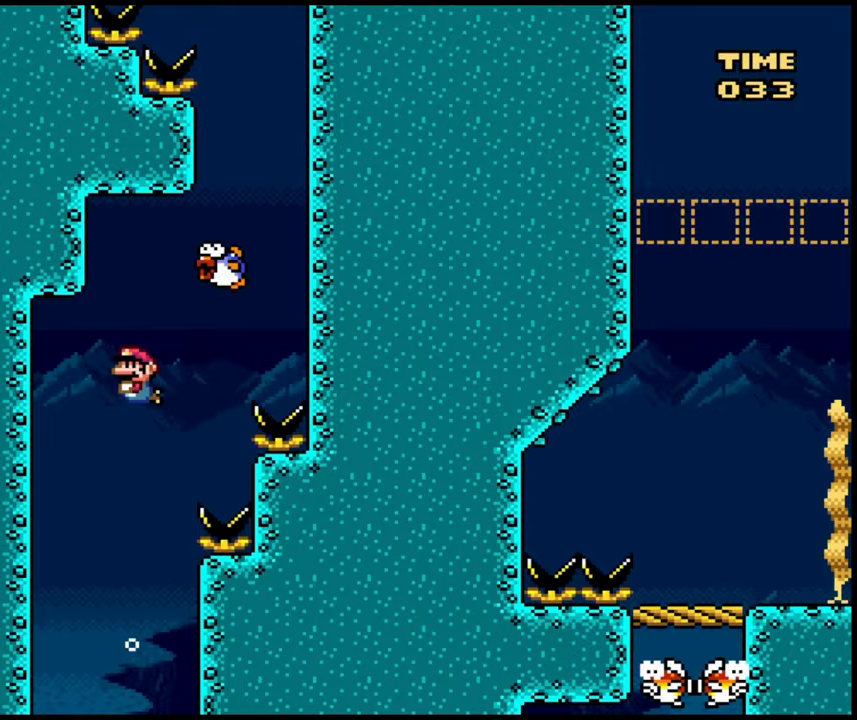
{"dt_ms": 500, "buttons": ["DPAD_RIGHT"], "events": [[133, "DPAD_RIGHT", "down"], [333, "B", "up"]]}
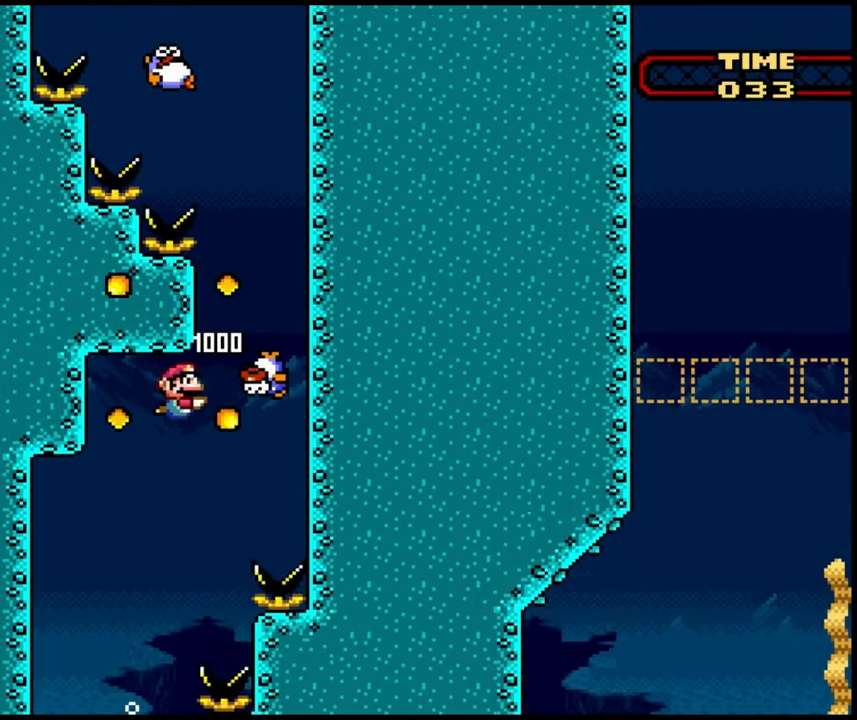
{"dt_ms": 500, "buttons": ["B"], "events": [[100, "B", "down"], [133, "DPAD_RIGHT", "up"], [183, "B", "up"], [283, "B", "down"], [350, "B", "up"], [433, "B", "down"]]}
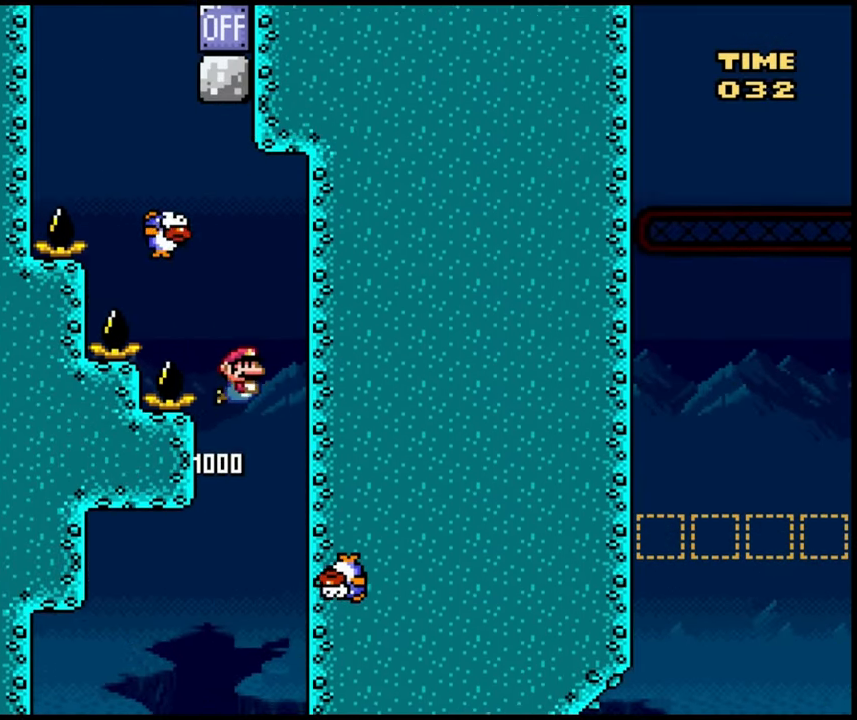
{"dt_ms": 500, "buttons": ["DPAD_LEFT"], "events": [[133, "DPAD_LEFT", "down"], [333, "DPAD_LEFT", "up"], [383, "DPAD_LEFT", "down"], [483, "B", "up"]]}
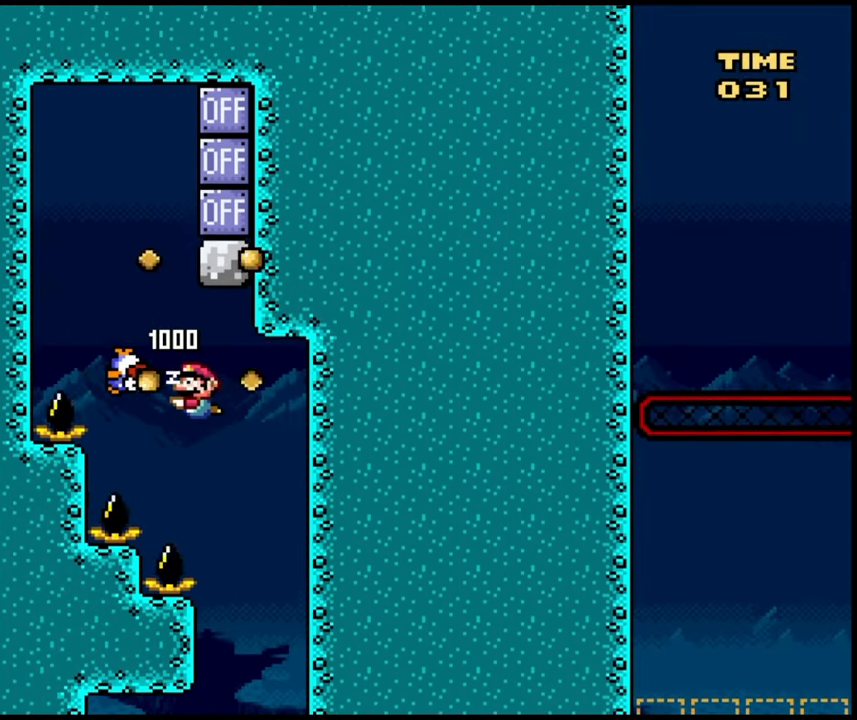
{"dt_ms": 500, "buttons": ["B", "DPAD_RIGHT"], "events": [[83, "B", "down"], [133, "DPAD_LEFT", "up"], [383, "B", "up"], [417, "DPAD_RIGHT", "down"], [433, "B", "down"]]}
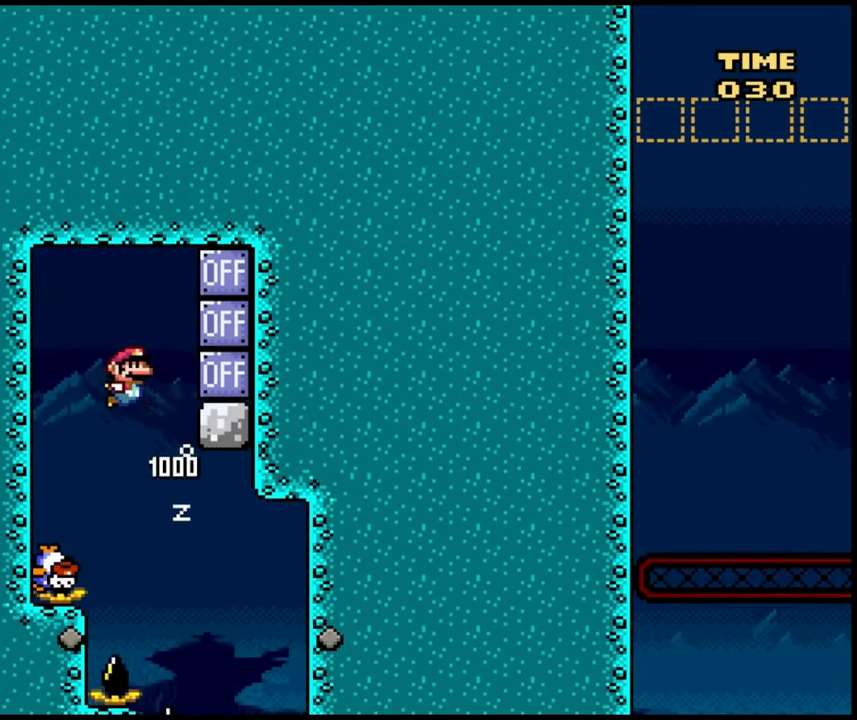
{"dt_ms": 1000, "buttons": ["DPAD_RIGHT"]}
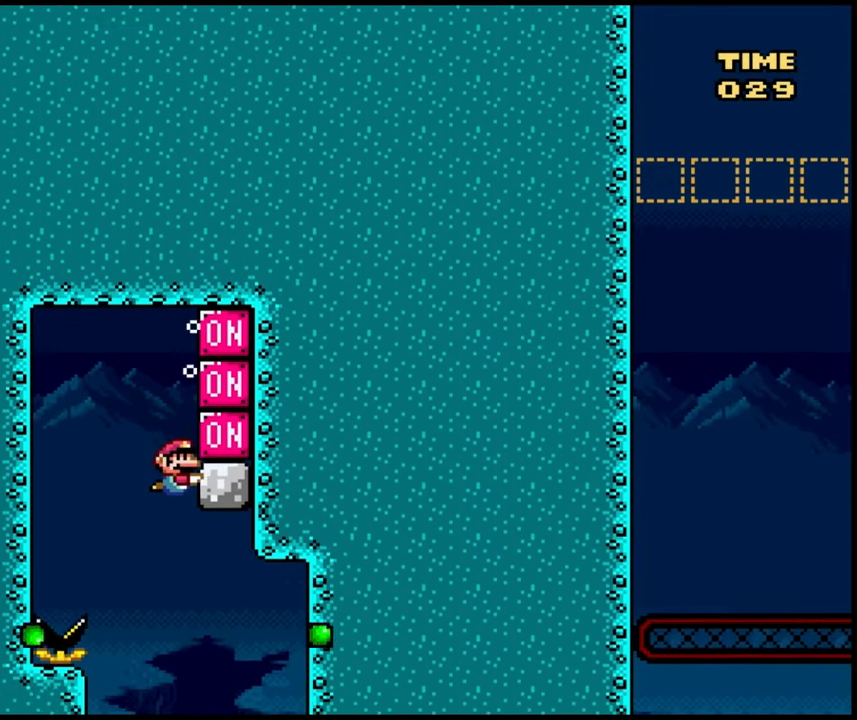
{"dt_ms": 500, "buttons": [], "events": [[383, "DPAD_RIGHT", "up"]]}
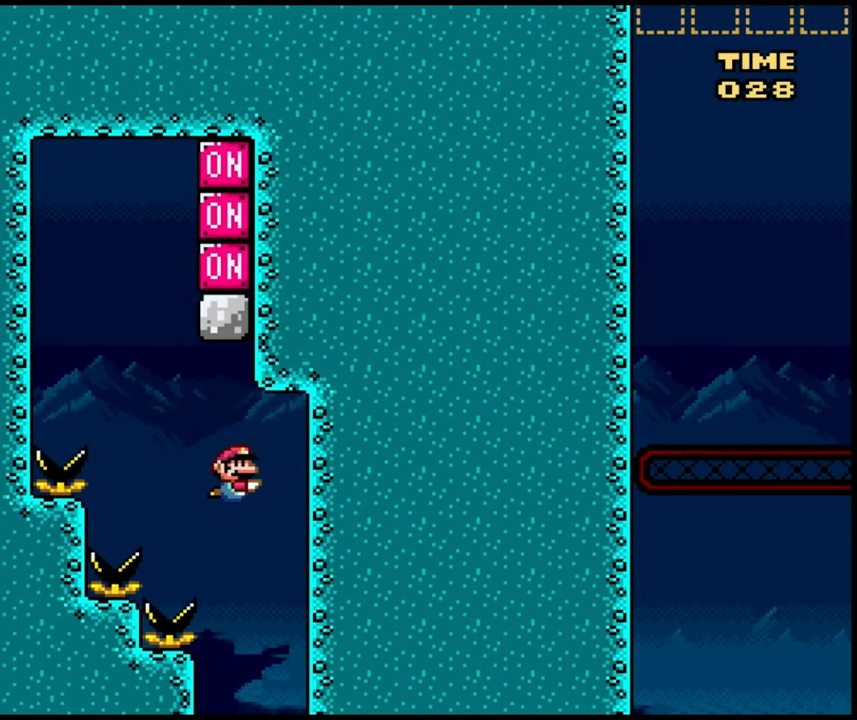
{"dt_ms": 500, "buttons": ["DPAD_LEFT"], "events": [[333, "DPAD_LEFT", "down"]]}
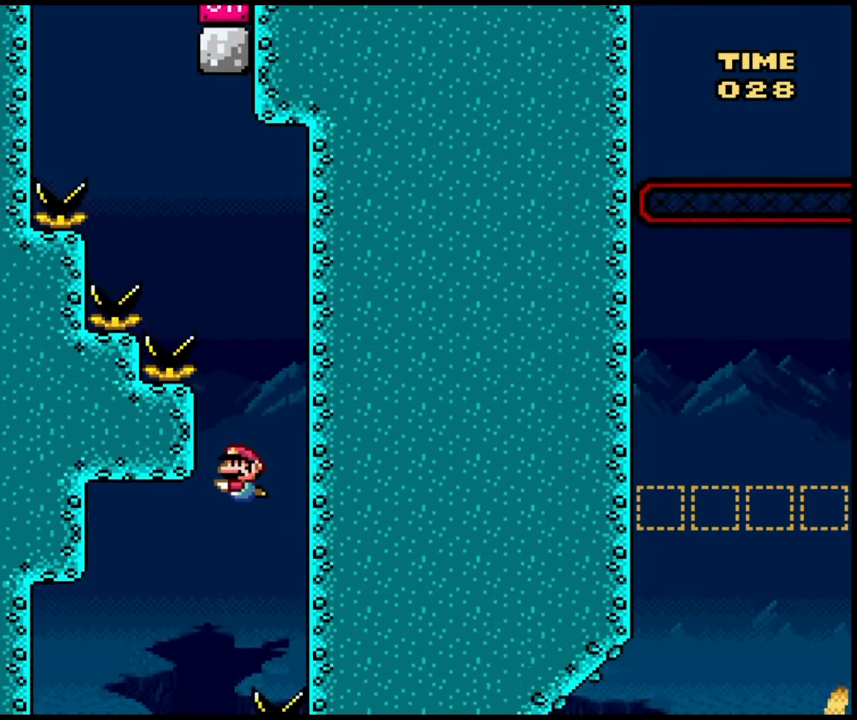
{"dt_ms": 500, "buttons": [], "events": [[317, "DPAD_LEFT", "up"]]}
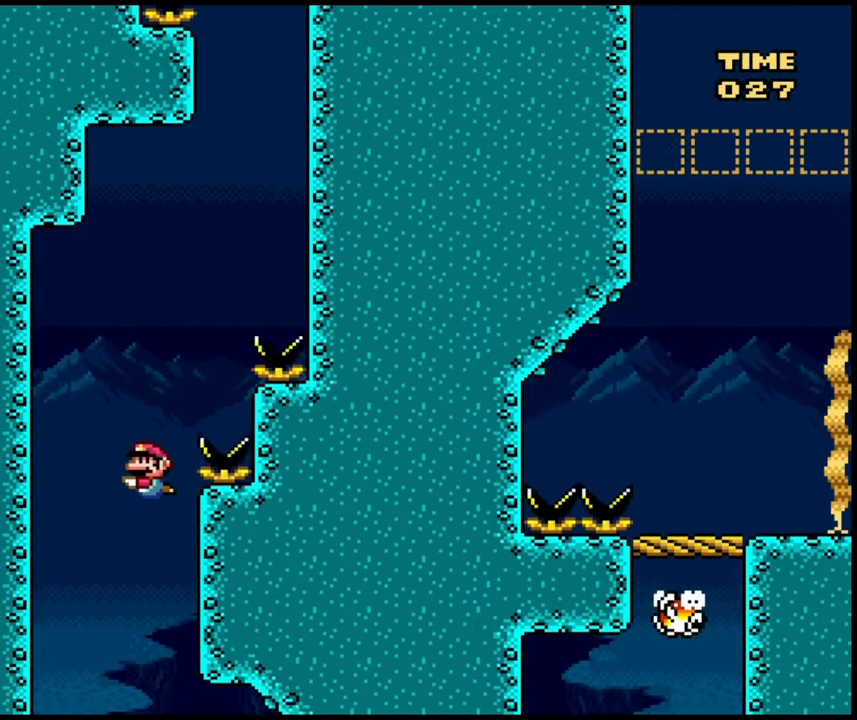
{"dt_ms": 500, "buttons": [], "events": [[67, "DPAD_RIGHT", "down"], [200, "DPAD_RIGHT", "up"]]}
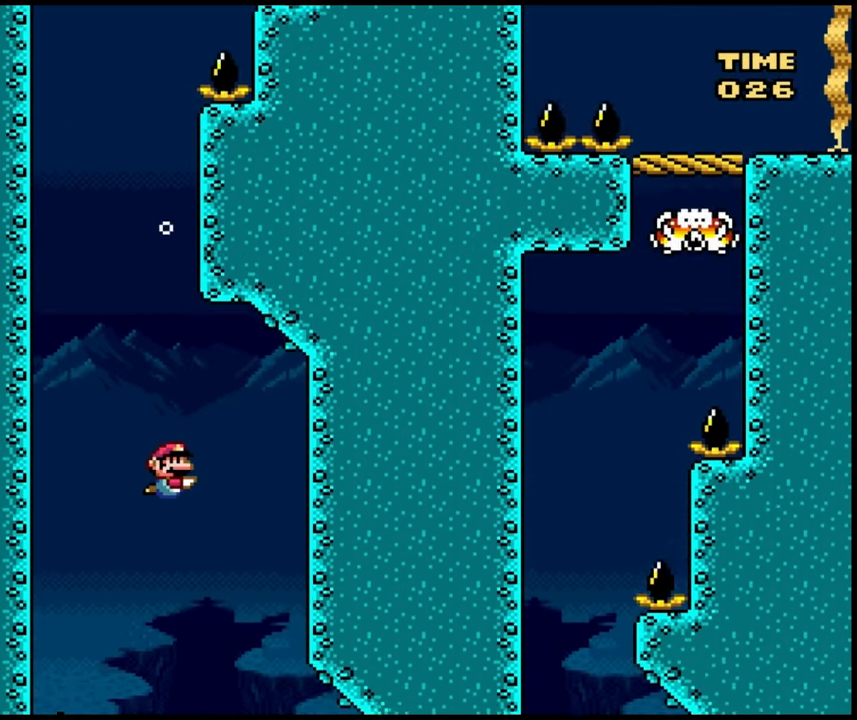
{"dt_ms": 500, "buttons": ["DPAD_RIGHT"], "events": [[50, "DPAD_RIGHT", "down"]]}
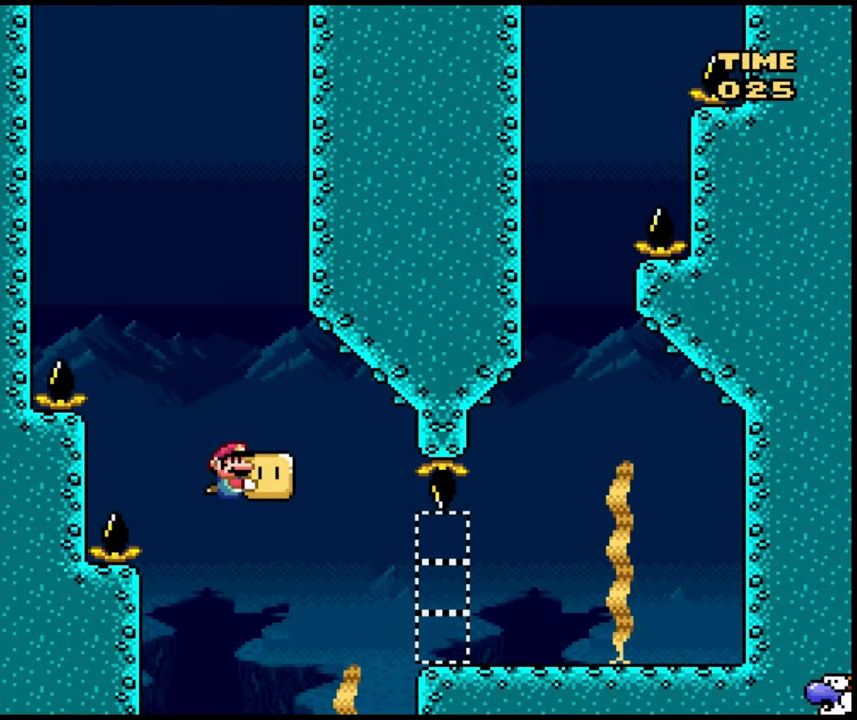
{"dt_ms": 500, "buttons": ["DPAD_RIGHT"], "events": []}